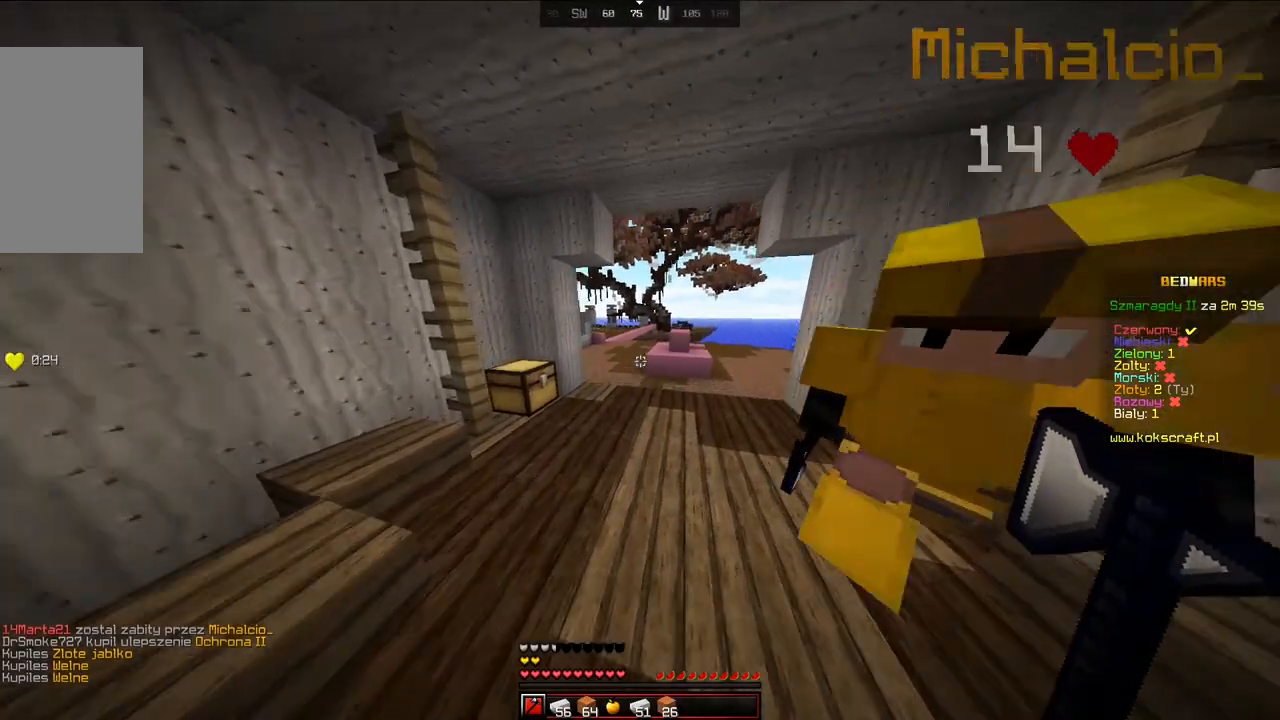
Gameplay with keyboard and mouse; each line is a JSON object with the keys and mouse buttons held at the frame after it. "events" lists presses ("down") and releases ("up") of "a", "d", "s", "space", "w", "mouse_left" and "mouse_right" between this image and that frame as [ms after this image, input, new state], when the widget could be followed in between. "mouse_left", "mouse_right" = the "left", "right" buttons of the "mouse" list. No other keys are recorded. Fast repeated clicks can show as one long hold. Mouse movement is not recorded.
{"keys": ["space", "w"], "mouse": [], "events": [[133, "space", "up"], [483, "space", "down"]]}
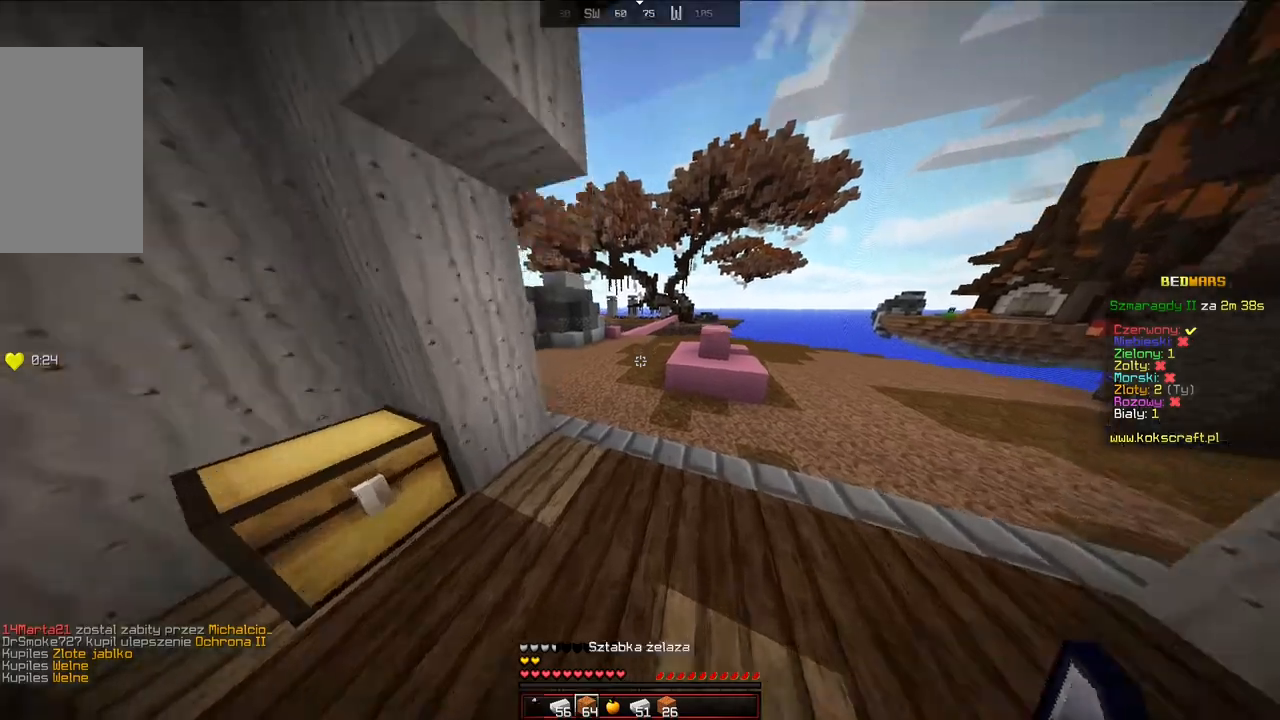
{"keys": ["w"], "mouse": [], "events": [[183, "space", "up"]]}
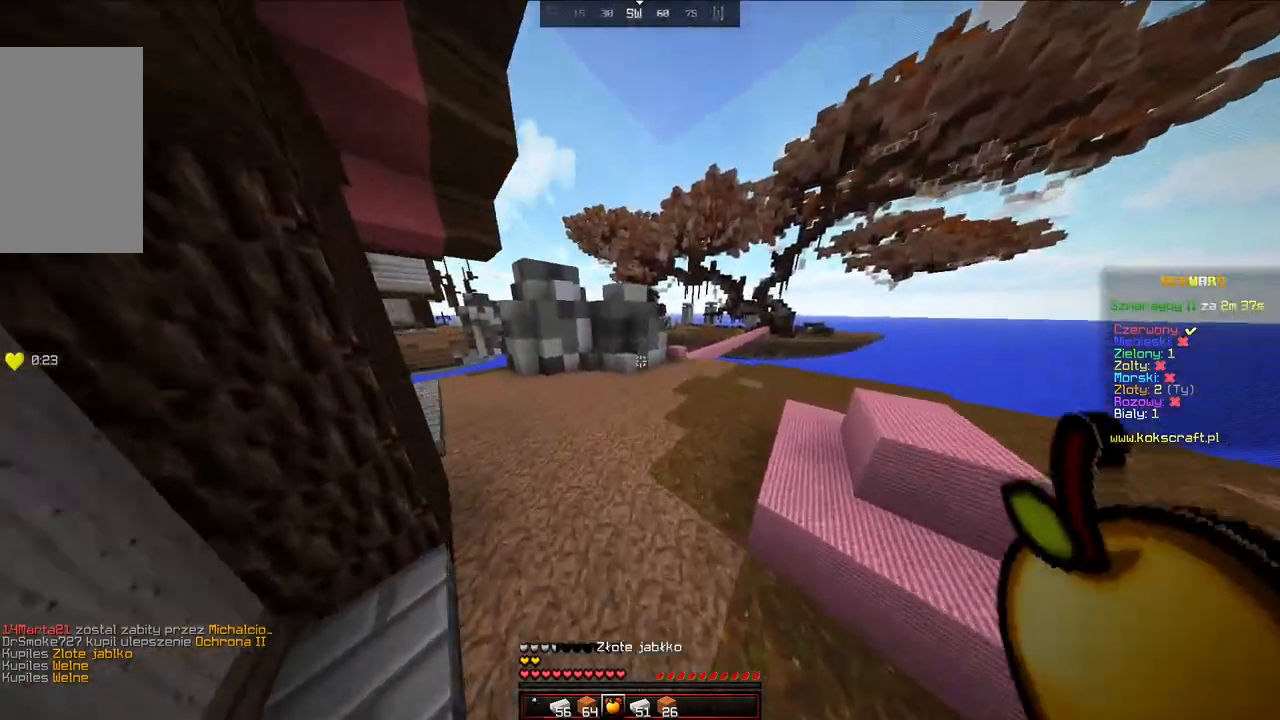
{"keys": ["d", "space", "w"], "mouse": [], "events": [[83, "space", "down"], [283, "d", "down"]]}
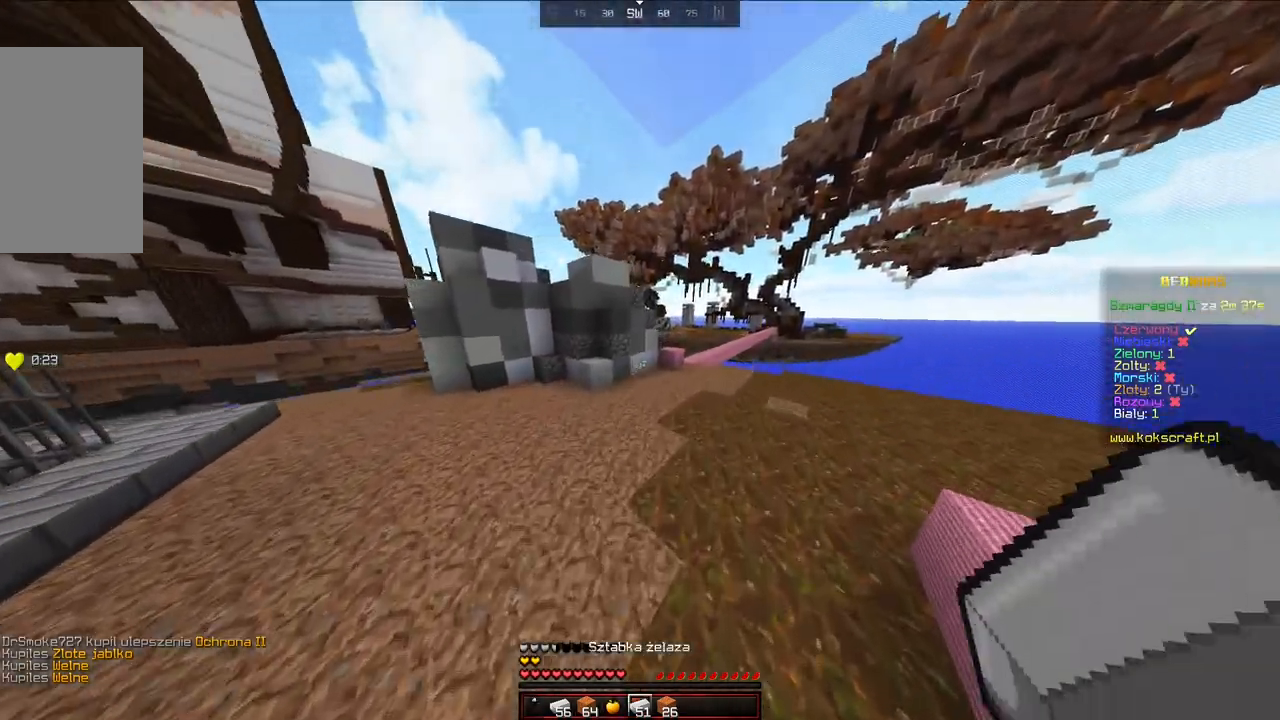
{"keys": ["d", "space", "w"], "mouse": [], "events": [[33, "space", "up"], [83, "d", "up"], [383, "space", "down"], [433, "d", "down"]]}
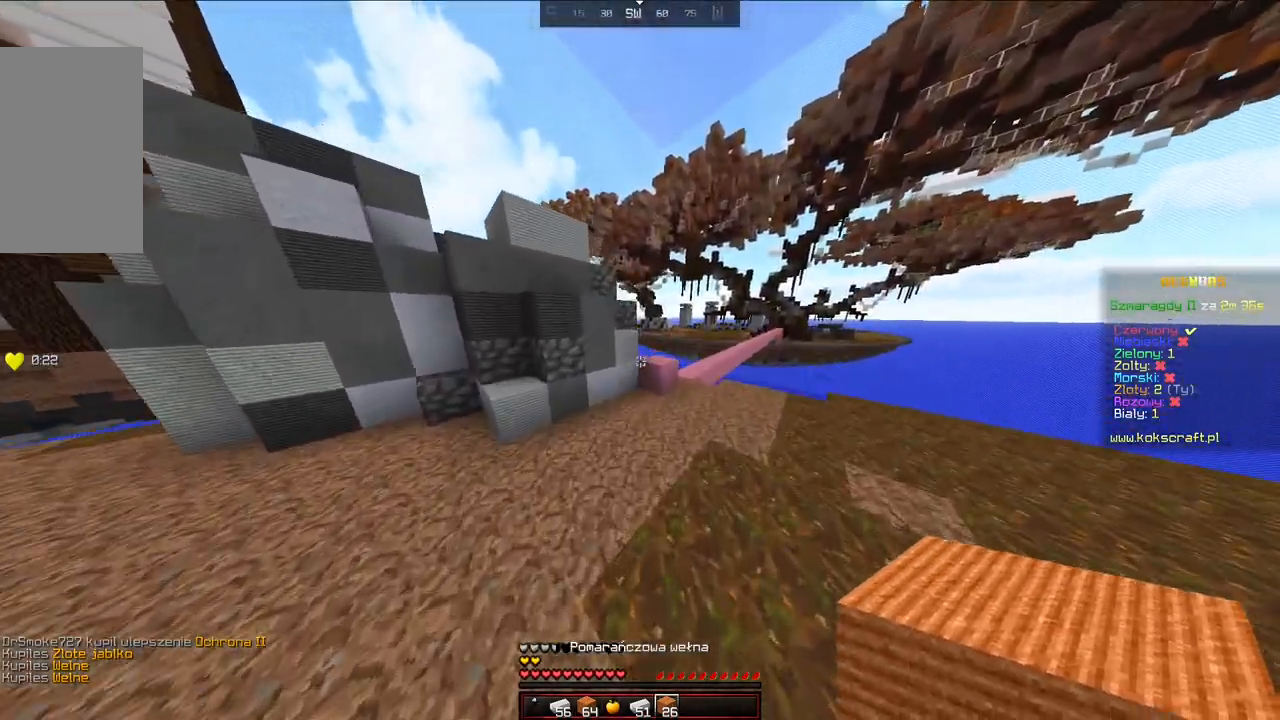
{"keys": ["w"], "mouse": [], "events": [[83, "space", "up"], [333, "d", "up"]]}
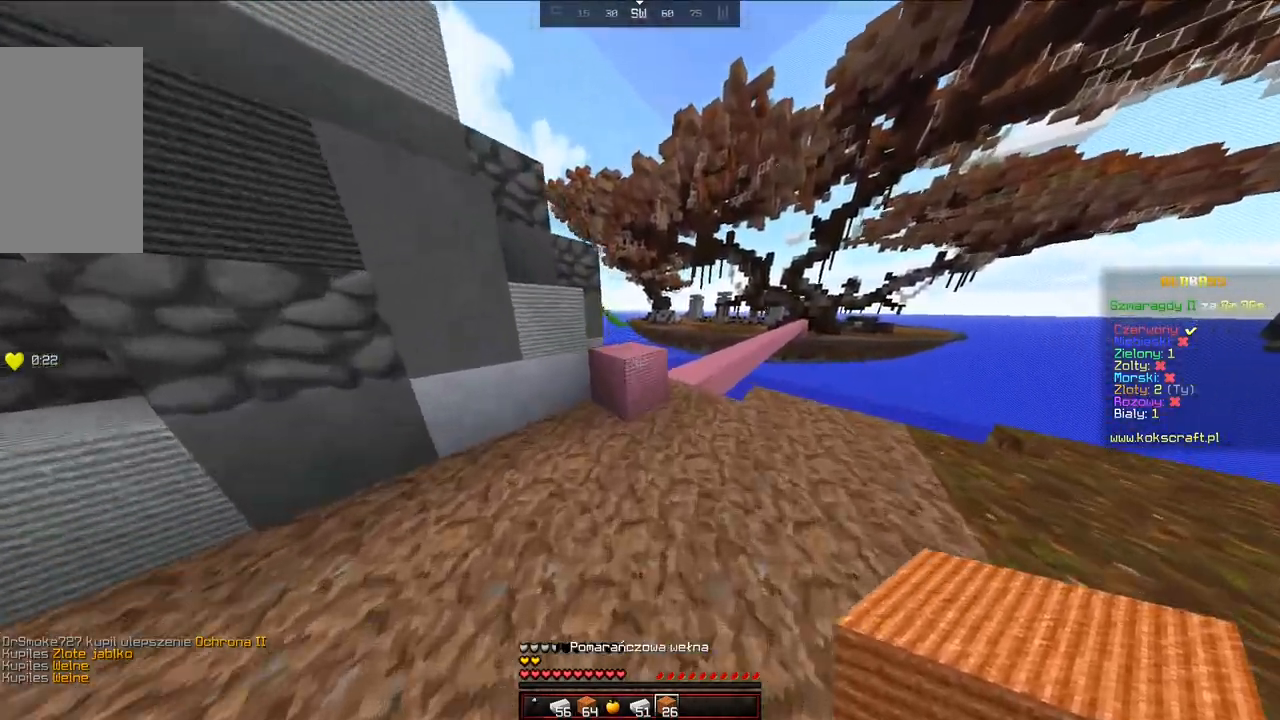
{"keys": ["d", "w"], "mouse": [], "events": [[133, "space", "down"], [233, "d", "down"], [233, "space", "up"]]}
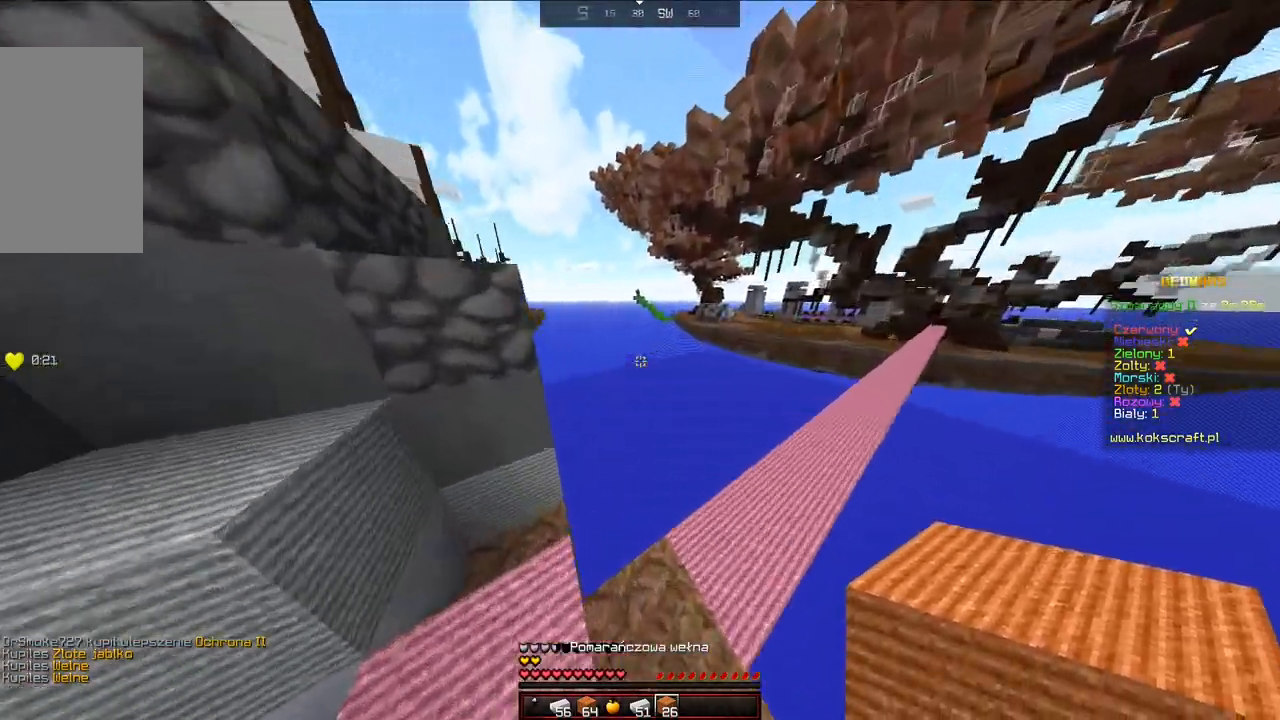
{"keys": ["d"], "mouse": [], "events": [[83, "d", "up"], [83, "w", "up"], [433, "d", "down"]]}
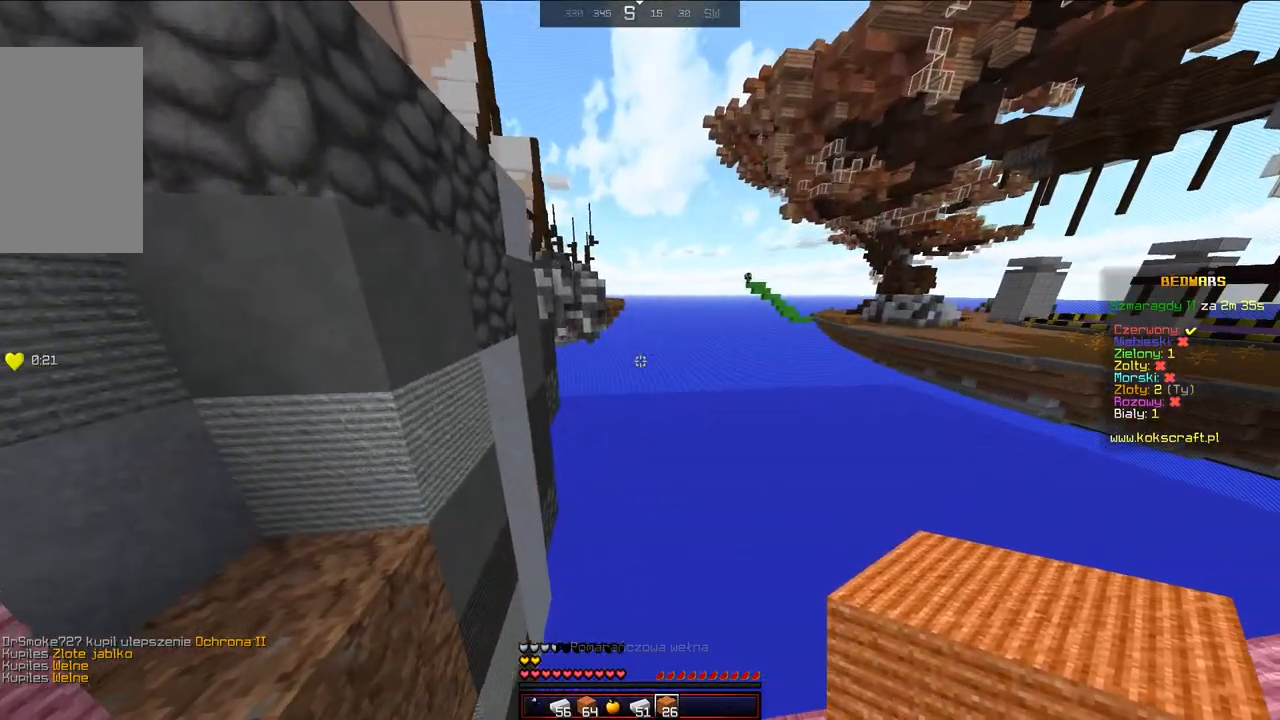
{"keys": [], "mouse": [], "events": [[383, "d", "up"]]}
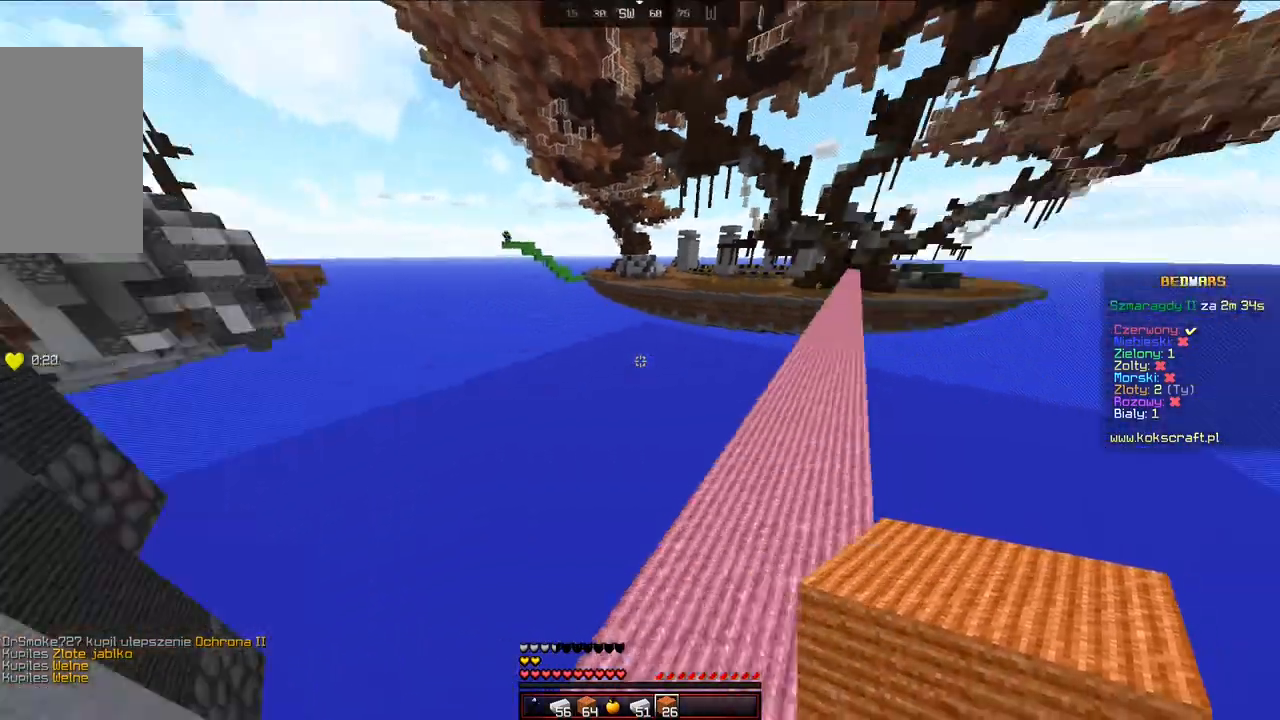
{"keys": ["w"], "mouse": [], "events": [[383, "w", "down"]]}
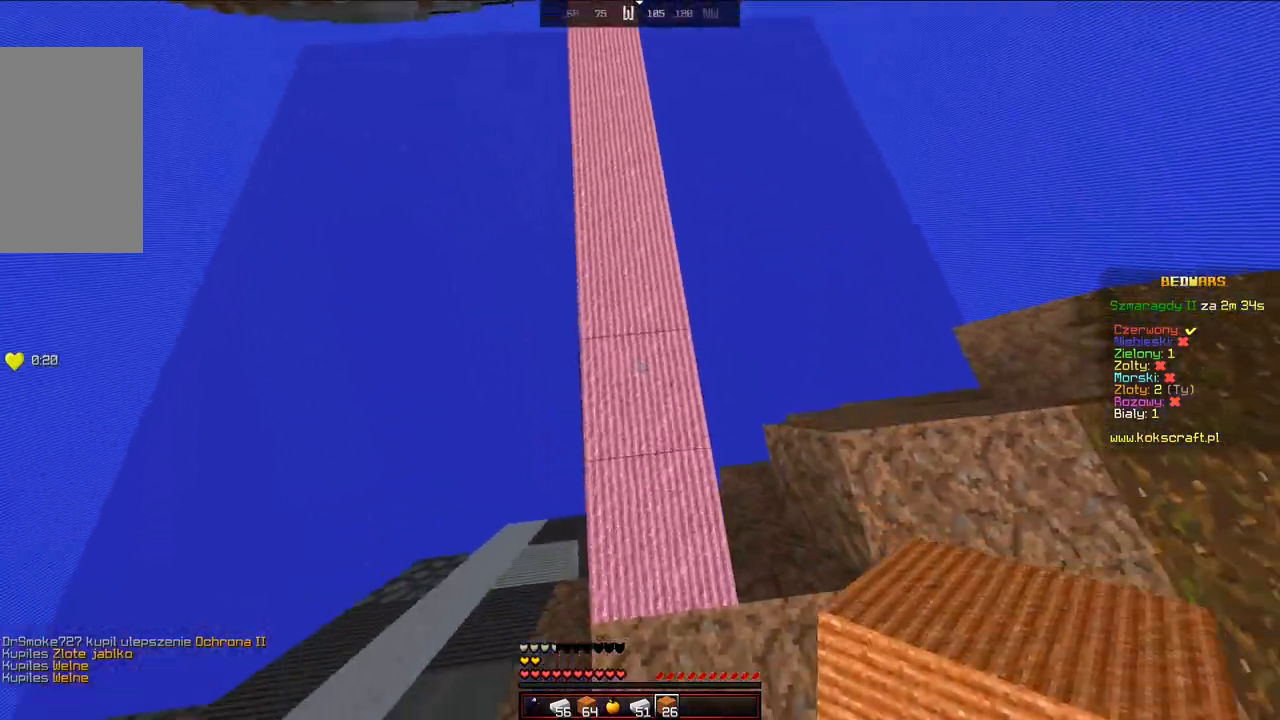
{"keys": ["space", "w"], "mouse": [], "events": [[33, "space", "down"], [183, "mouse_right", "down"], [233, "mouse_right", "up"], [283, "mouse_right", "down"], [333, "mouse_right", "up"], [383, "mouse_right", "down"], [483, "mouse_right", "up"]]}
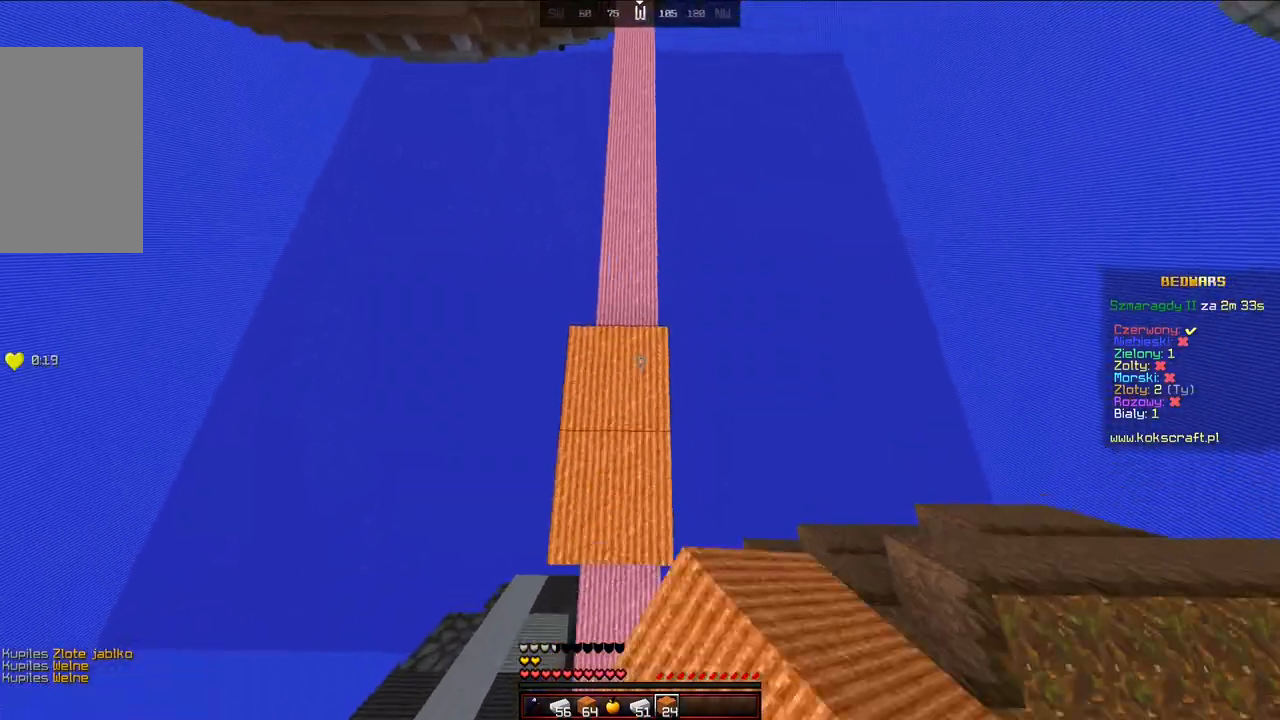
{"keys": ["a", "space", "w"], "mouse": ["right"], "events": [[83, "mouse_right", "down"], [283, "mouse_right", "up"], [333, "mouse_right", "down"], [483, "a", "down"]]}
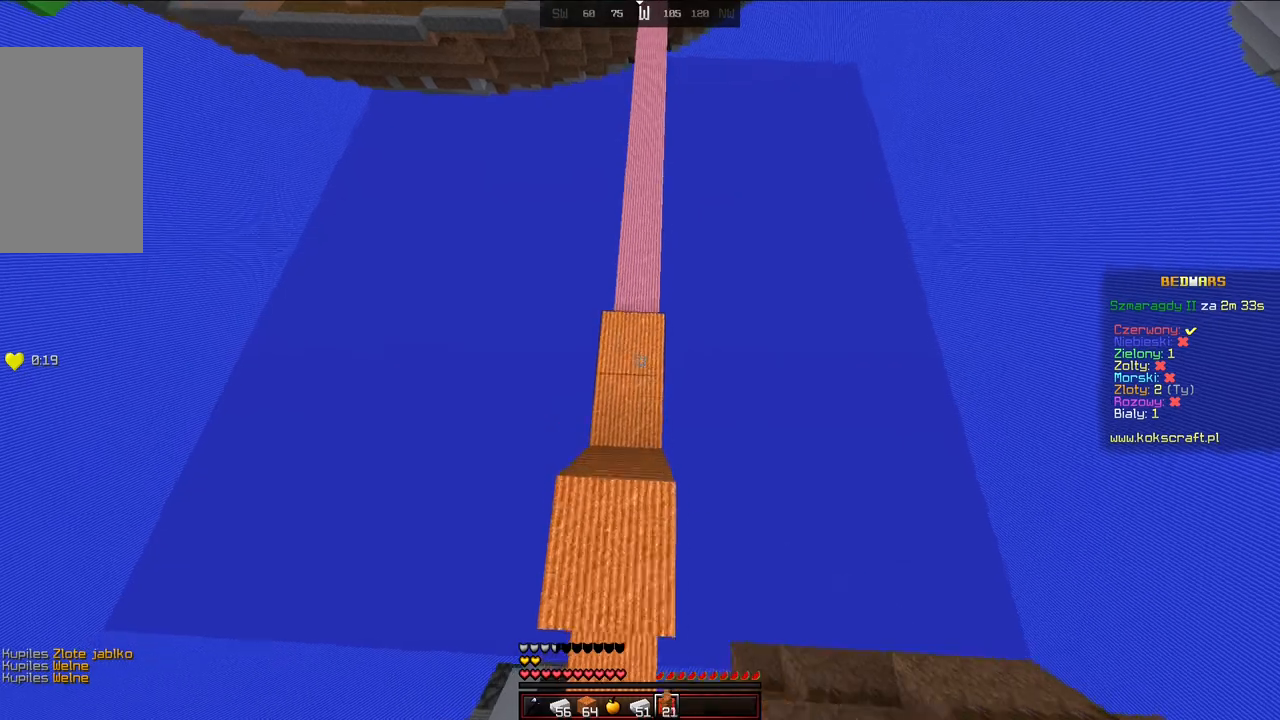
{"keys": ["space", "w"], "mouse": ["right"], "events": [[33, "a", "up"], [133, "mouse_right", "up"], [183, "mouse_right", "down"], [283, "d", "down"], [333, "mouse_right", "up"], [383, "d", "up"], [383, "mouse_right", "down"], [433, "mouse_right", "up"], [483, "mouse_right", "down"]]}
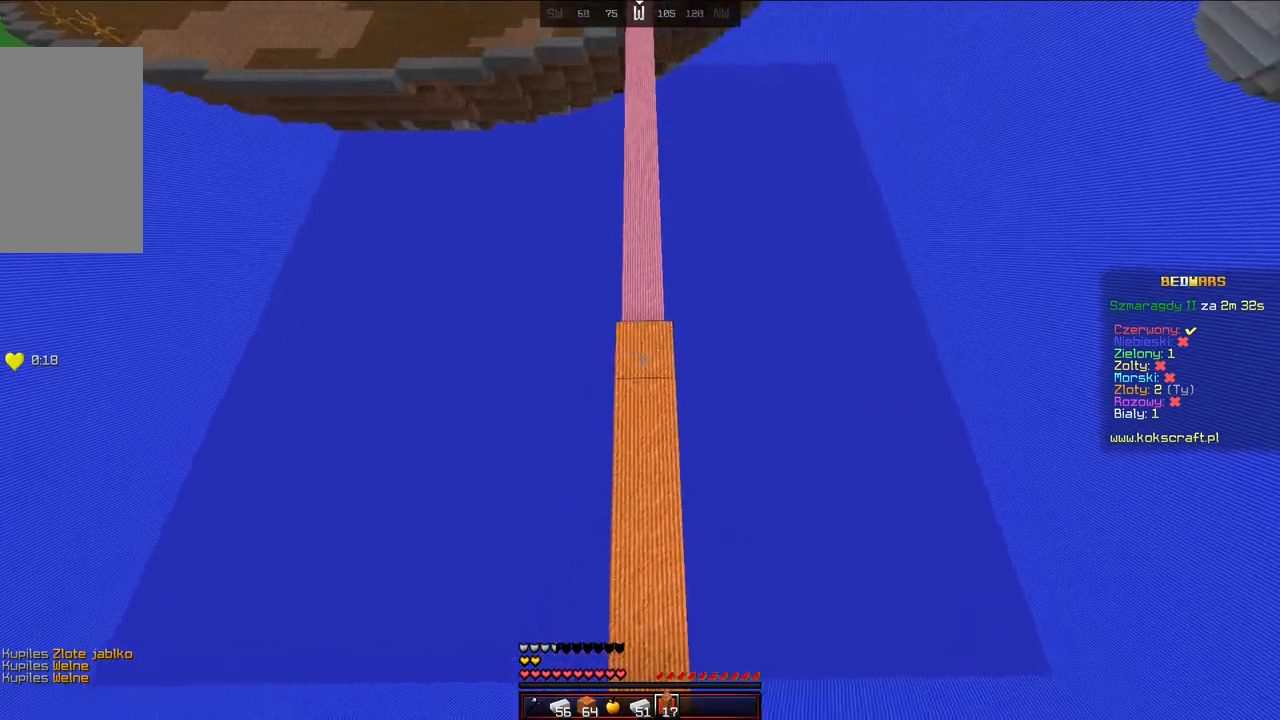
{"keys": ["space", "w"], "mouse": ["right"], "events": [[83, "mouse_right", "up"], [133, "mouse_right", "down"], [183, "mouse_right", "up"], [233, "mouse_right", "down"], [333, "mouse_right", "up"], [383, "mouse_right", "down"], [433, "mouse_right", "up"], [483, "mouse_right", "down"]]}
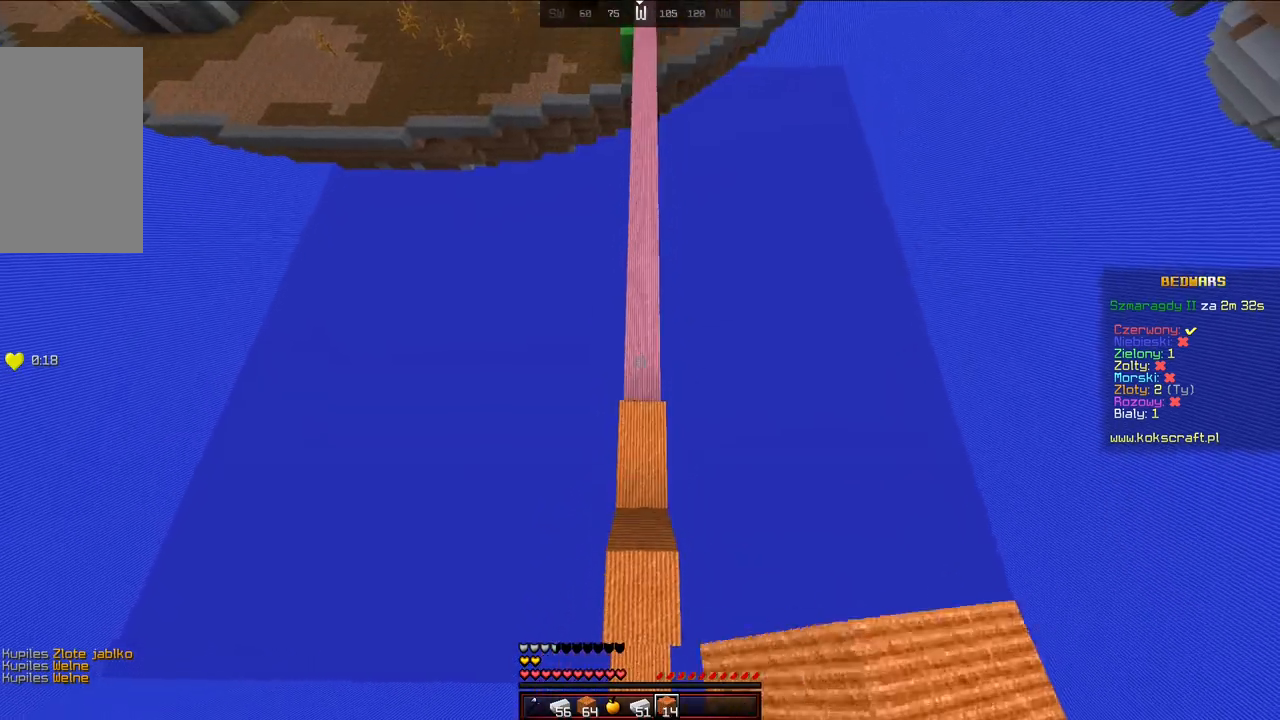
{"keys": ["space", "w"], "mouse": ["right"], "events": [[33, "mouse_right", "up"], [133, "mouse_right", "down"], [183, "mouse_right", "up"], [233, "mouse_right", "down"], [333, "mouse_right", "up"], [383, "mouse_right", "down"]]}
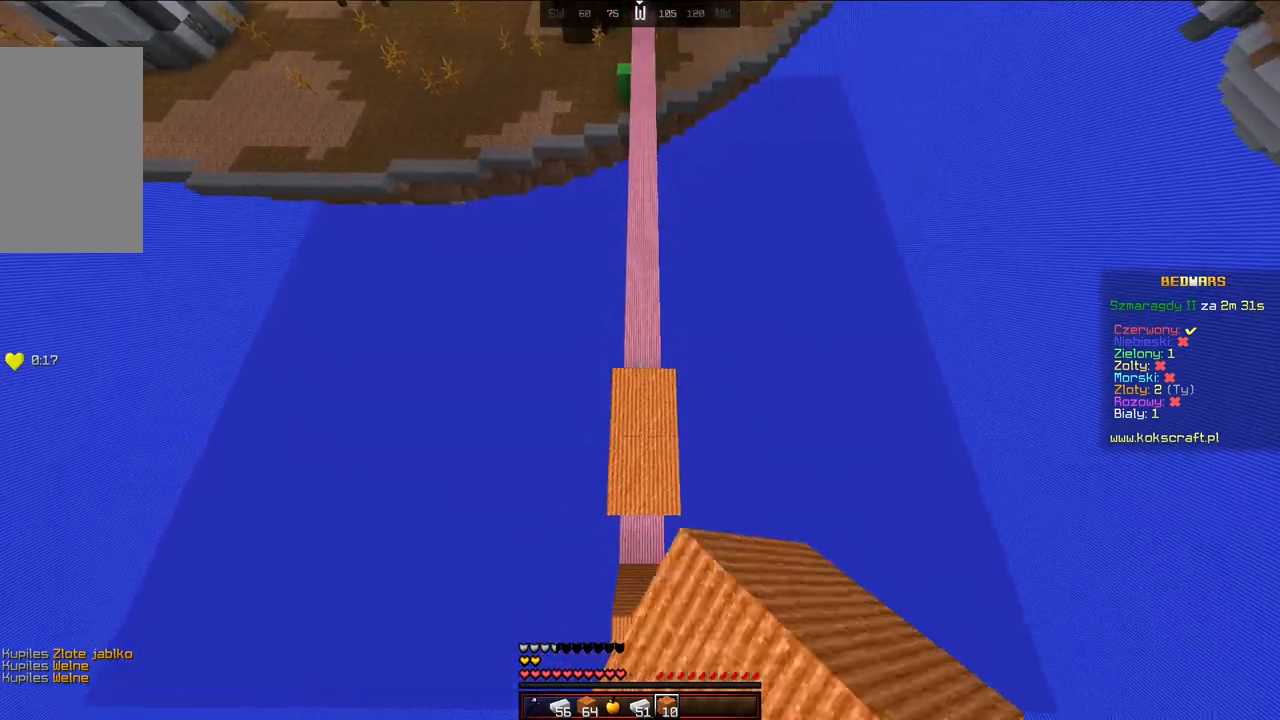
{"keys": ["space", "w"], "mouse": ["right"], "events": [[83, "mouse_right", "up"], [133, "mouse_right", "down"], [333, "mouse_right", "up"], [383, "mouse_right", "down"], [433, "mouse_right", "up"], [483, "mouse_right", "down"]]}
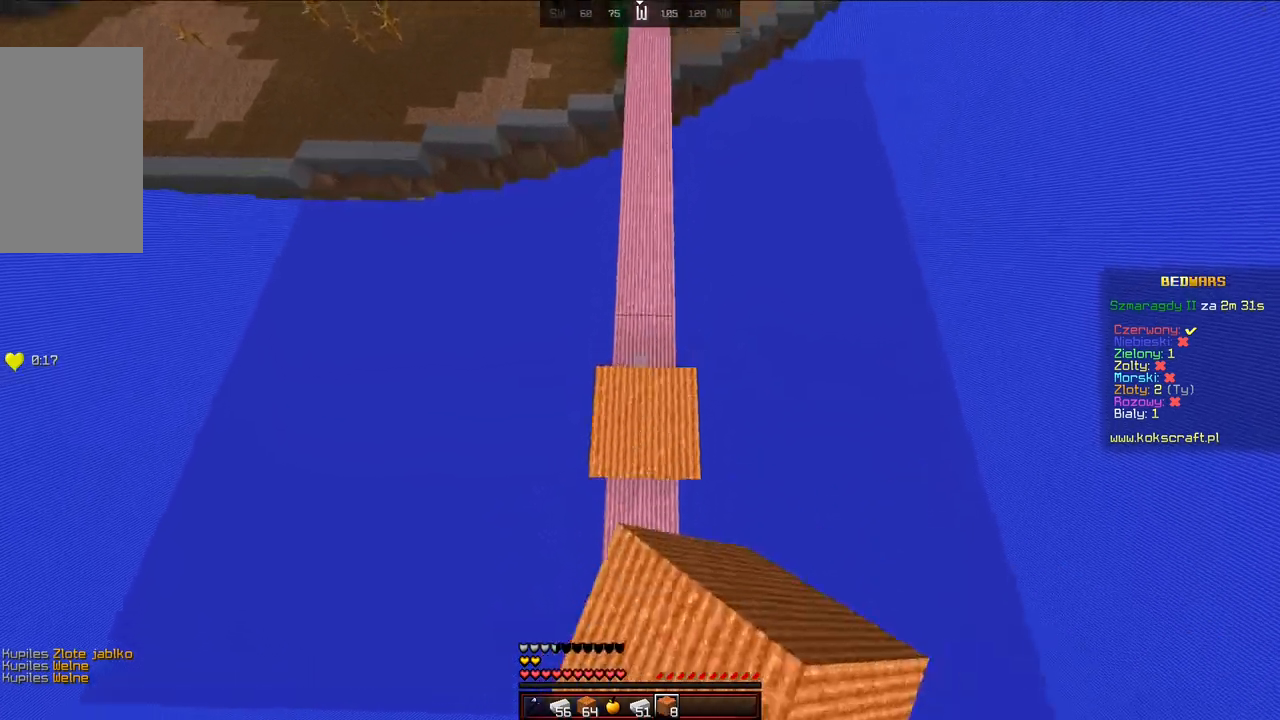
{"keys": ["space", "w"], "mouse": [], "events": [[83, "mouse_right", "up"], [183, "mouse_right", "down"], [233, "mouse_right", "up"], [283, "mouse_right", "down"], [333, "mouse_right", "up"]]}
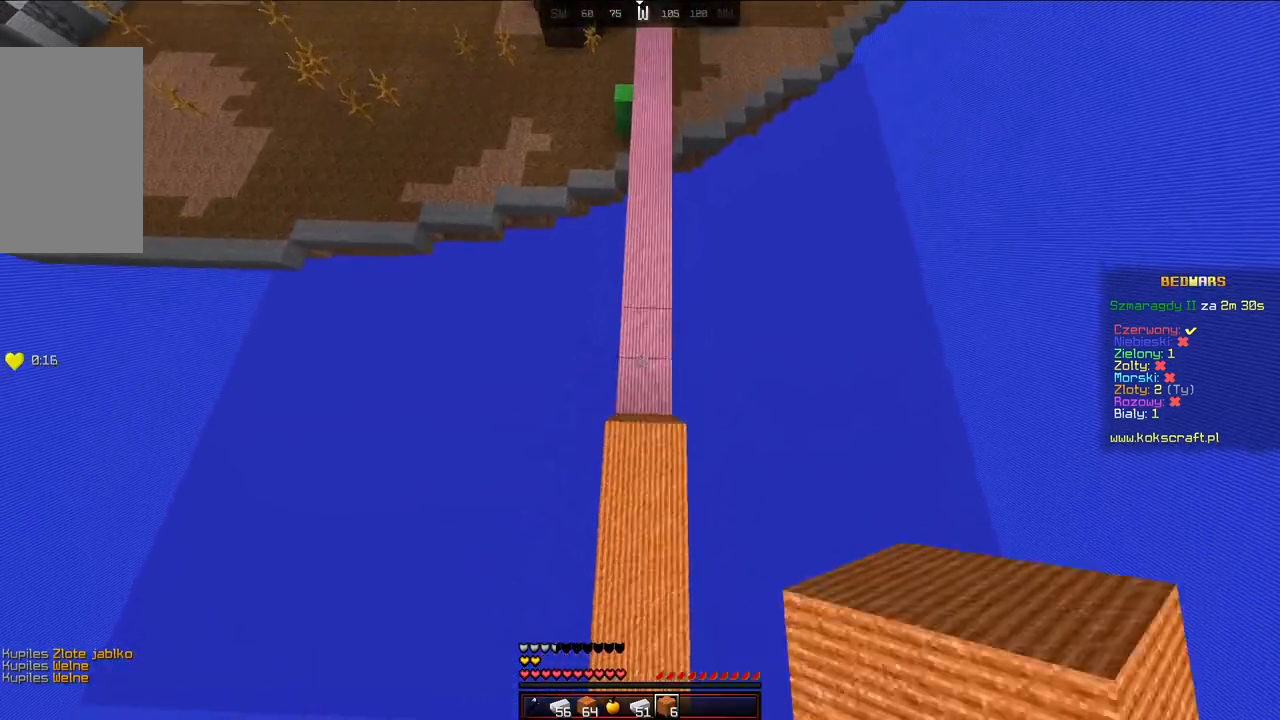
{"keys": ["space", "w"], "mouse": ["right"], "events": [[33, "mouse_right", "down"], [133, "mouse_right", "up"], [233, "mouse_right", "down"], [433, "mouse_right", "up"], [483, "mouse_right", "down"]]}
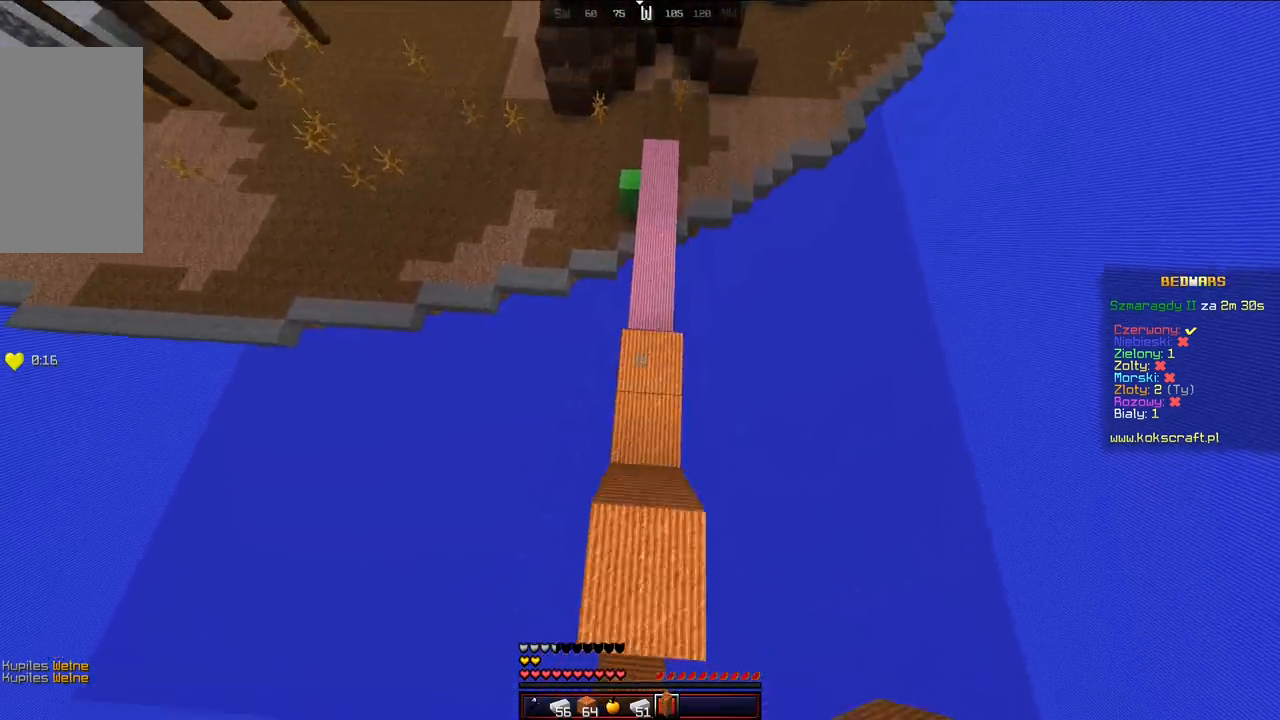
{"keys": ["w"], "mouse": [], "events": [[33, "mouse_right", "up"], [83, "mouse_right", "down"], [183, "mouse_right", "up"], [233, "mouse_right", "down"], [283, "mouse_right", "up"], [483, "space", "up"]]}
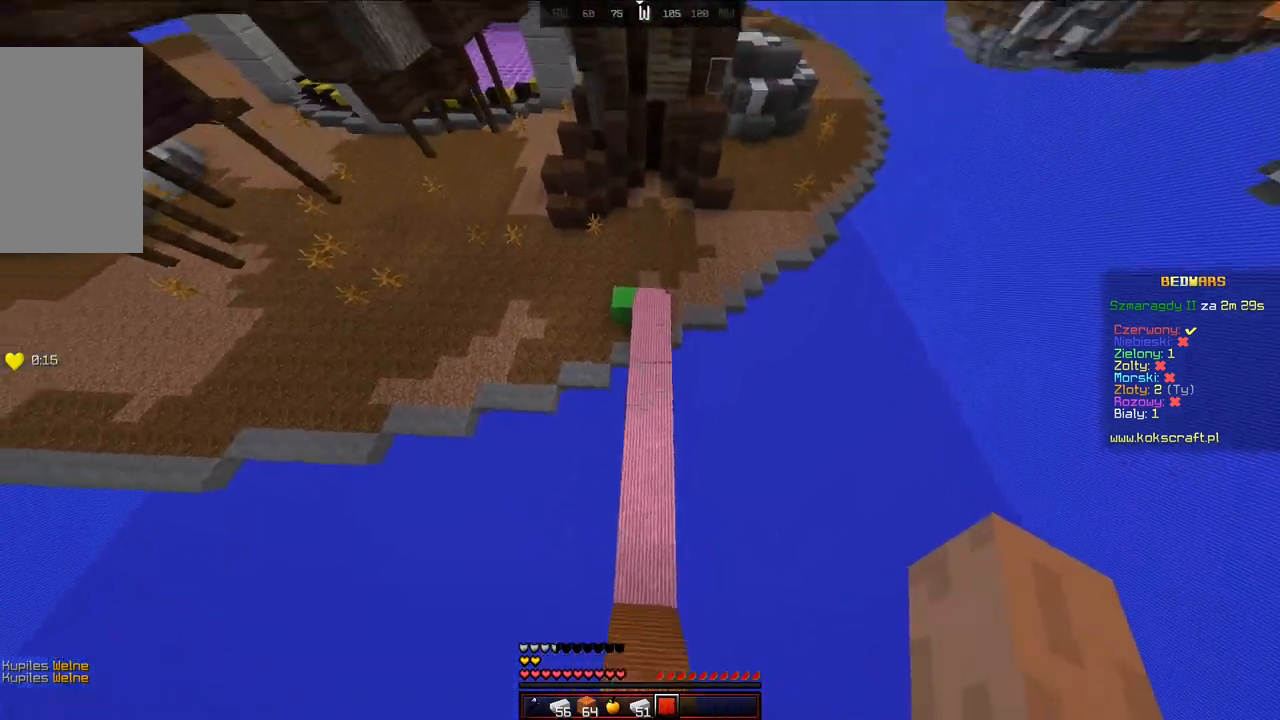
{"keys": ["w"], "mouse": [], "events": []}
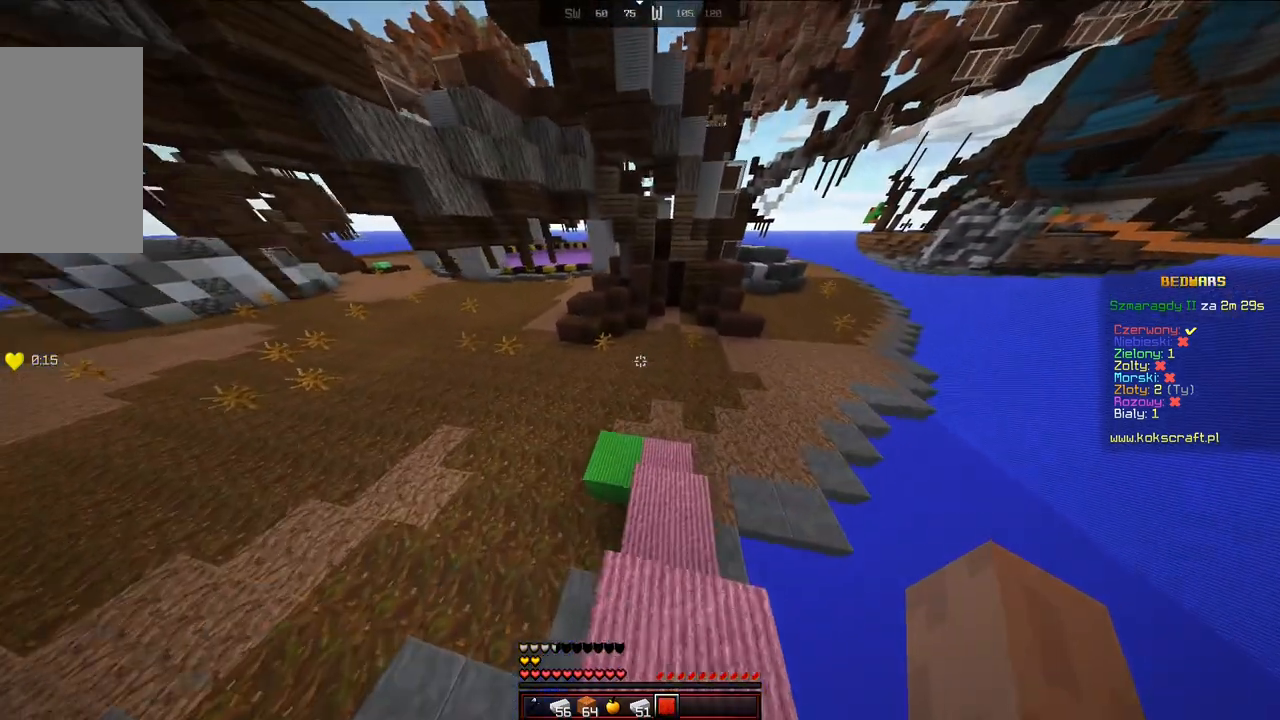
{"keys": ["w"], "mouse": [], "events": []}
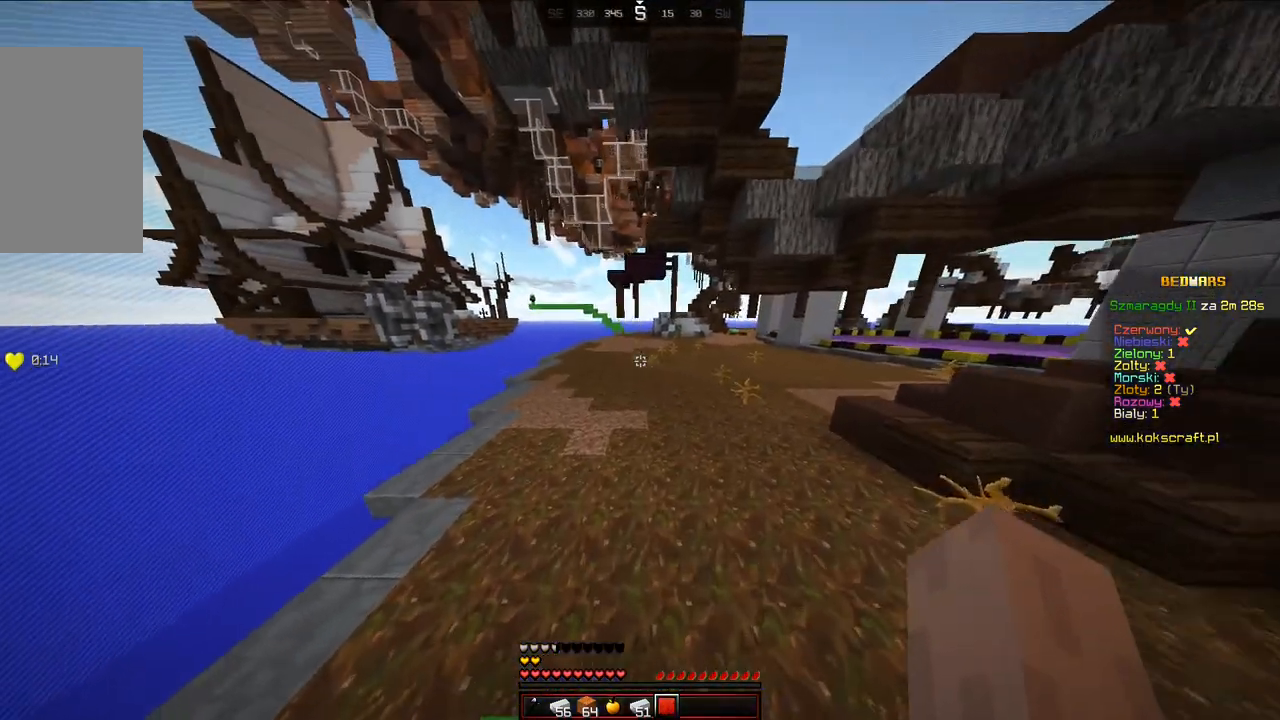
{"keys": ["space", "w"], "mouse": [], "events": [[183, "space", "down"]]}
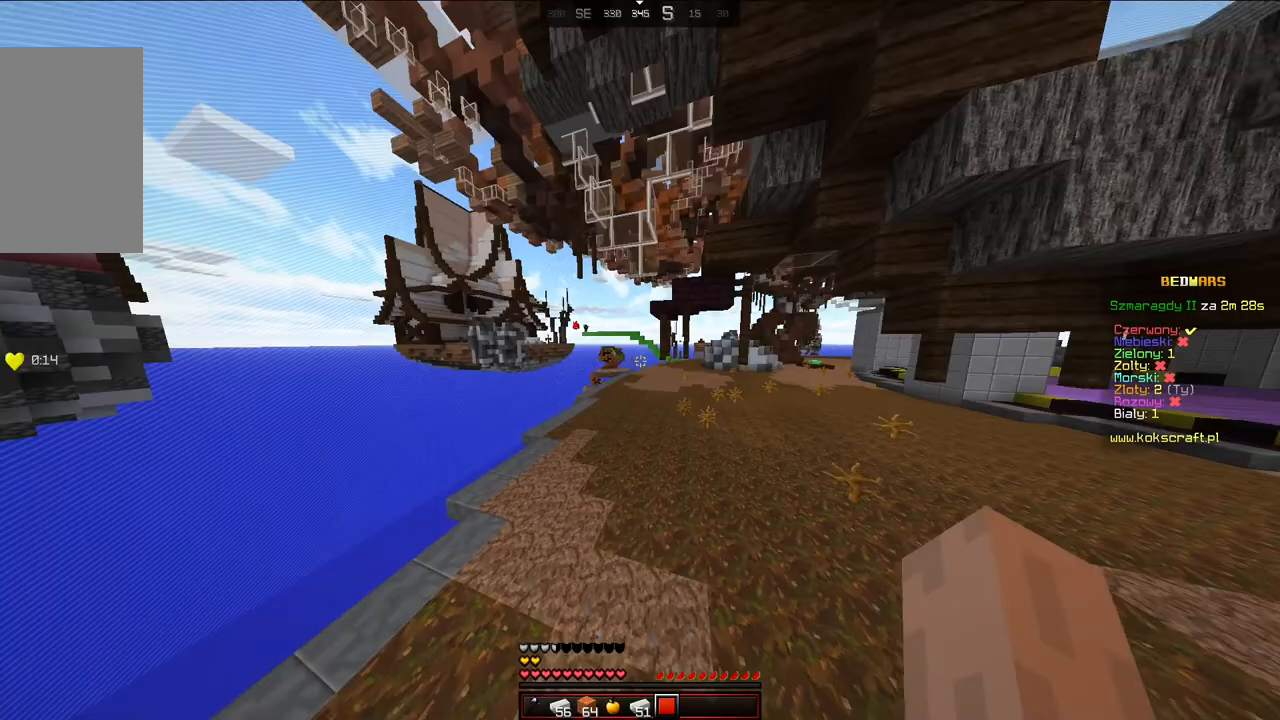
{"keys": ["space", "w"], "mouse": [], "events": []}
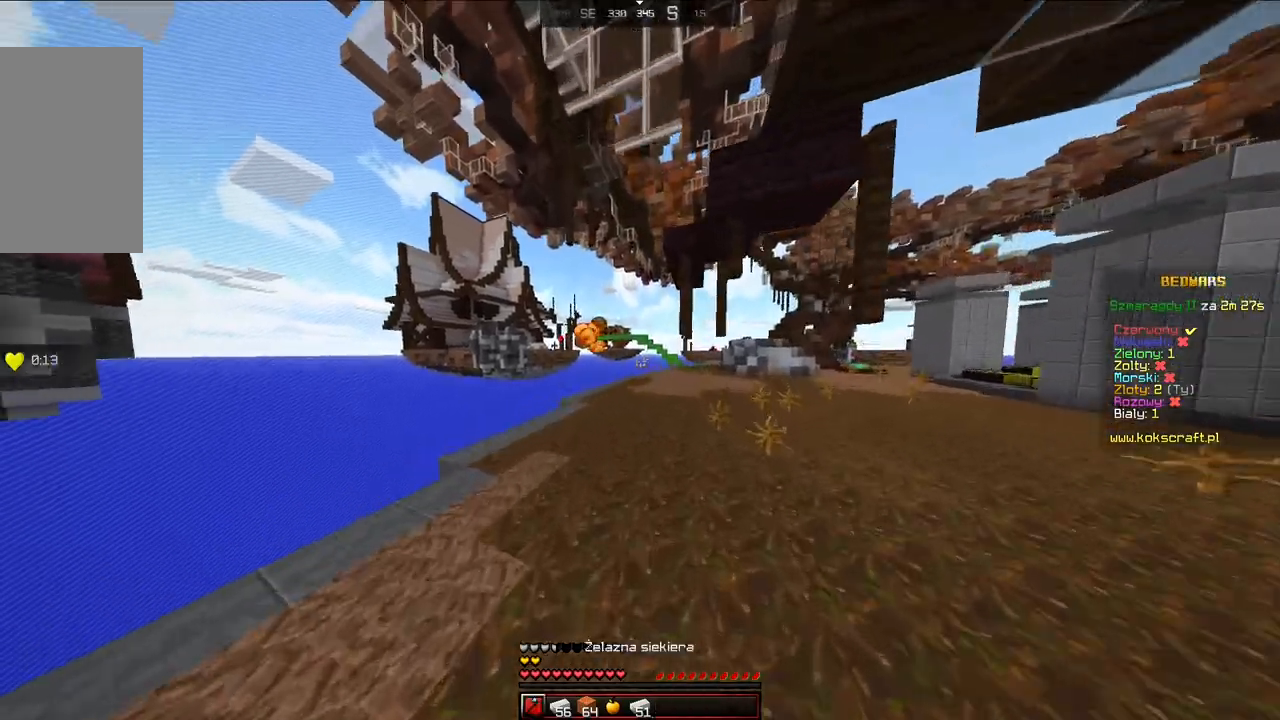
{"keys": ["space", "w"], "mouse": [], "events": []}
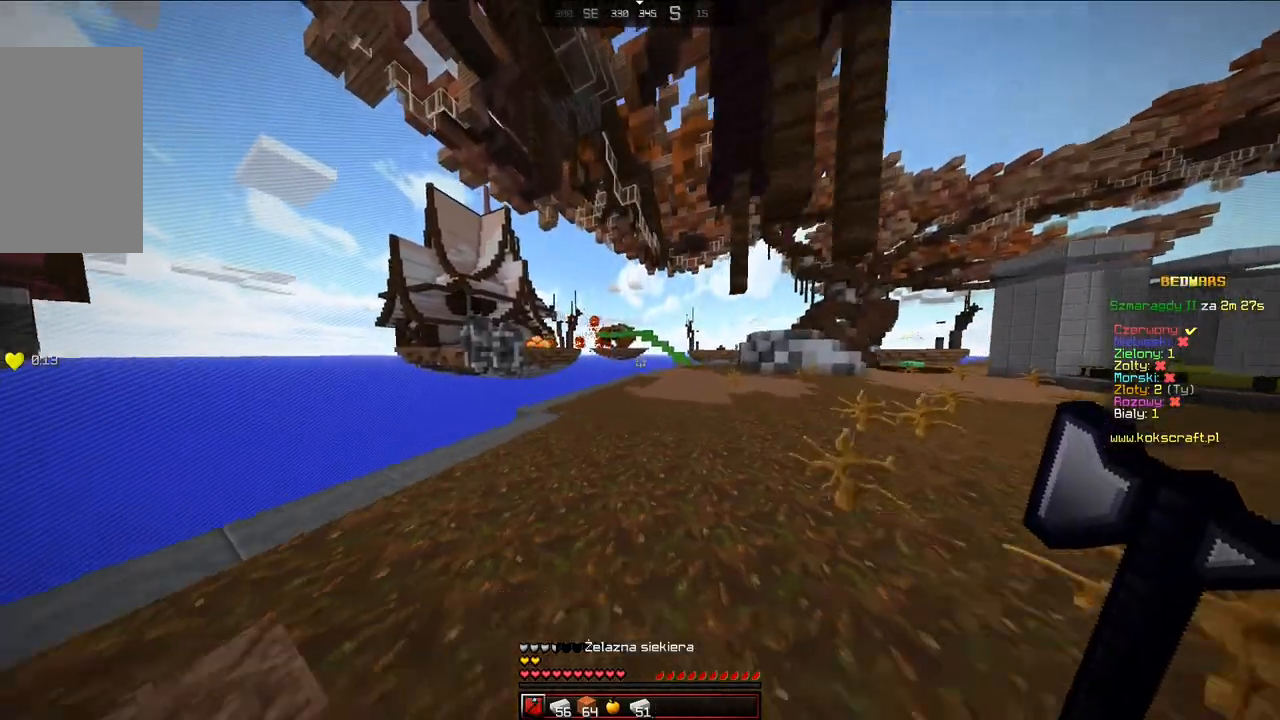
{"keys": ["space", "w"], "mouse": [], "events": [[83, "d", "down"], [433, "d", "up"]]}
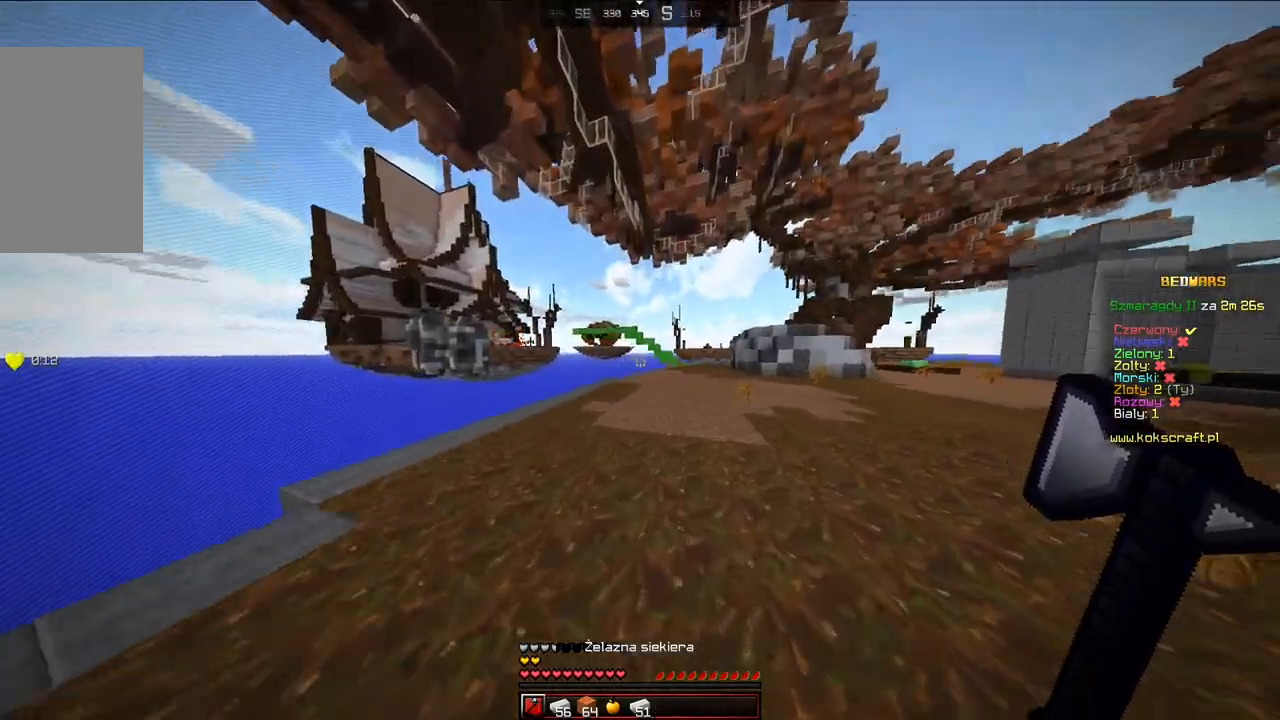
{"keys": ["space", "w"], "mouse": [], "events": []}
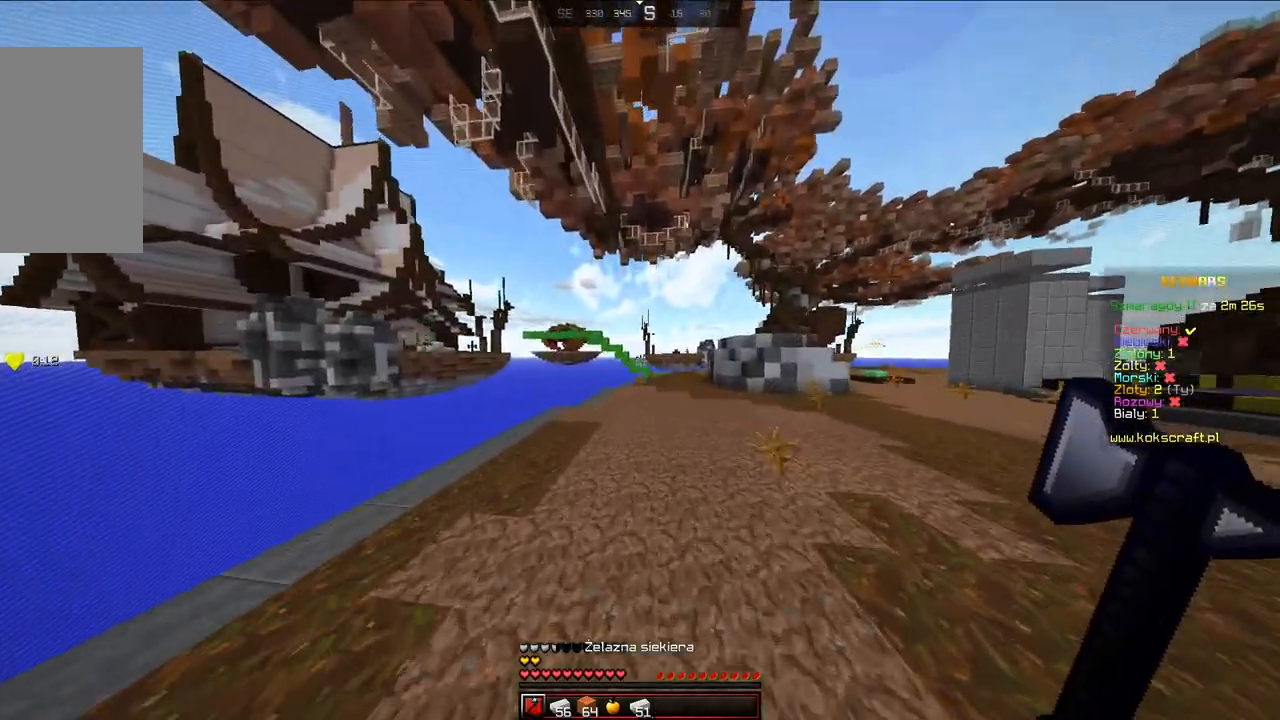
{"keys": ["space", "w"], "mouse": [], "events": []}
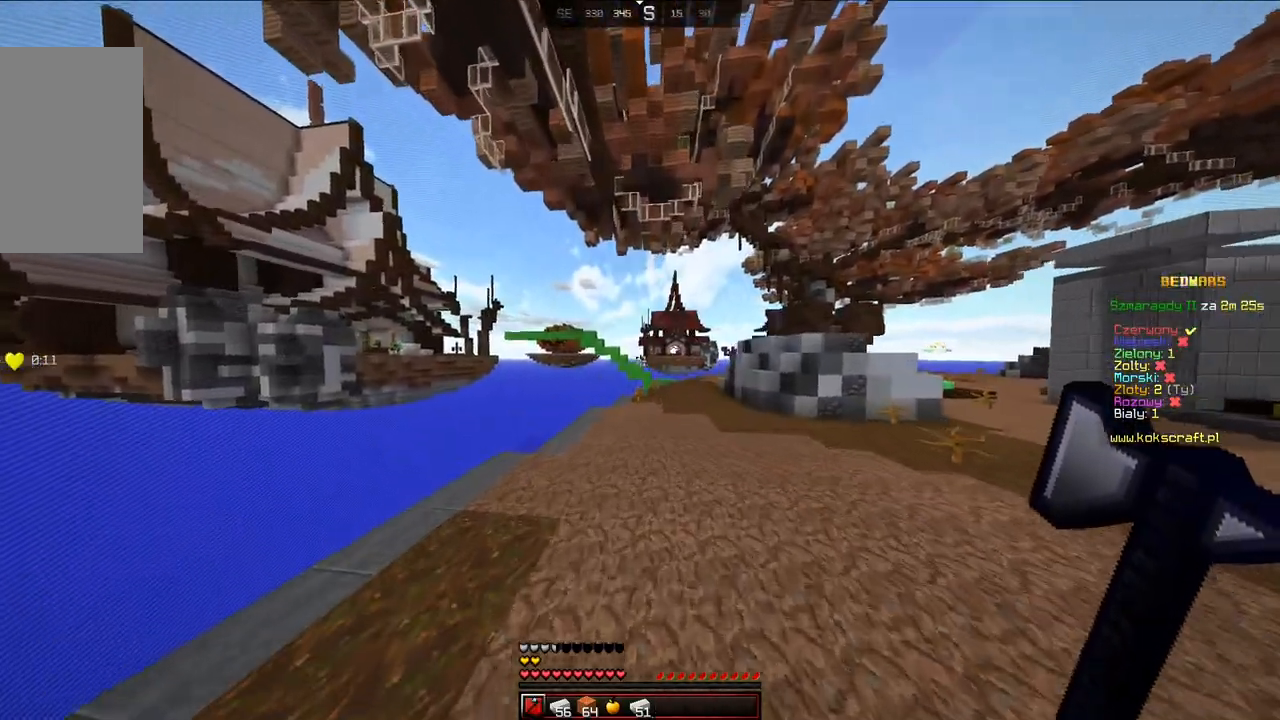
{"keys": ["space", "w"], "mouse": [], "events": [[83, "d", "down"], [433, "d", "up"]]}
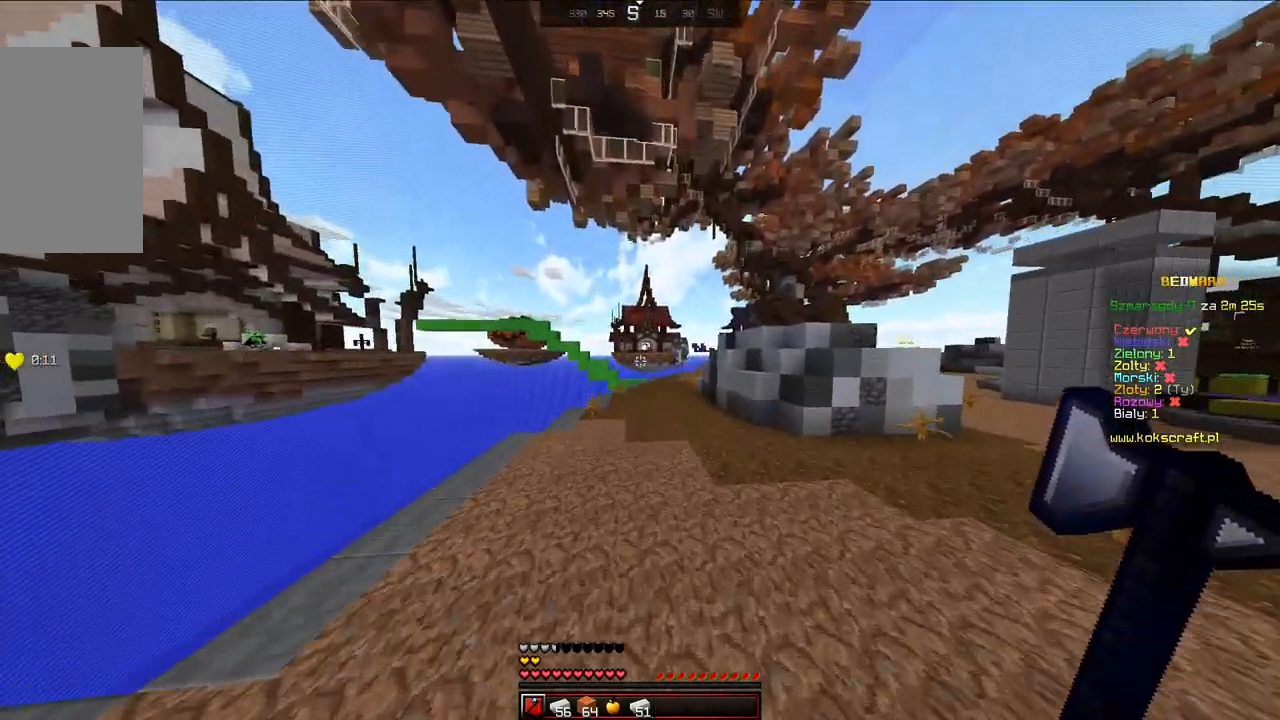
{"keys": ["d", "space", "w"], "mouse": [], "events": [[483, "d", "down"]]}